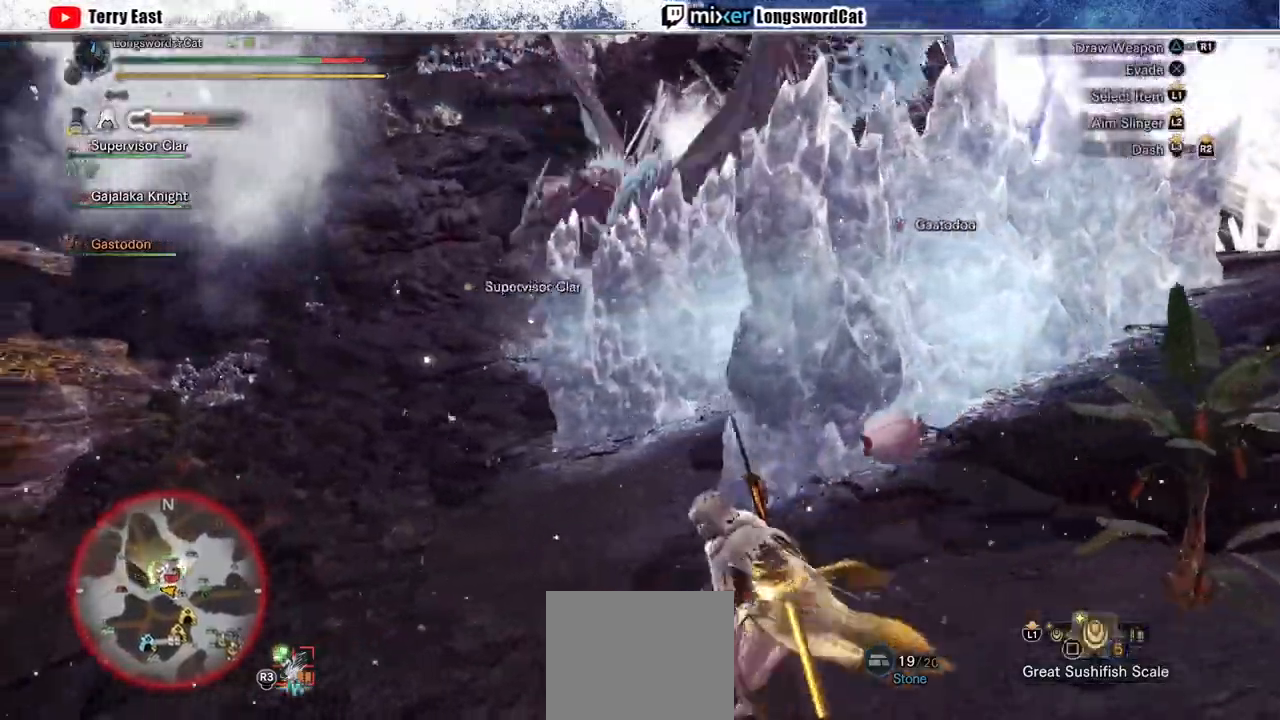
Gameplay with a controller (PlayStation layout); each line is a JSON object with the inputs held at the frame after it (dt_ms = milliseconds from this image to that frame). "events" lists button and stick changes between this image and that frame as [ms after this image, input, new state], when the widget could be followed in between.
{"dt_ms": 500, "buttons": ["R2"], "left_stick": "left", "right_stick": "right", "events": [[33, "SQUARE", "up"], [133, "SQUARE", "down"], [200, "SQUARE", "up"], [433, "right_stick", "right"]]}
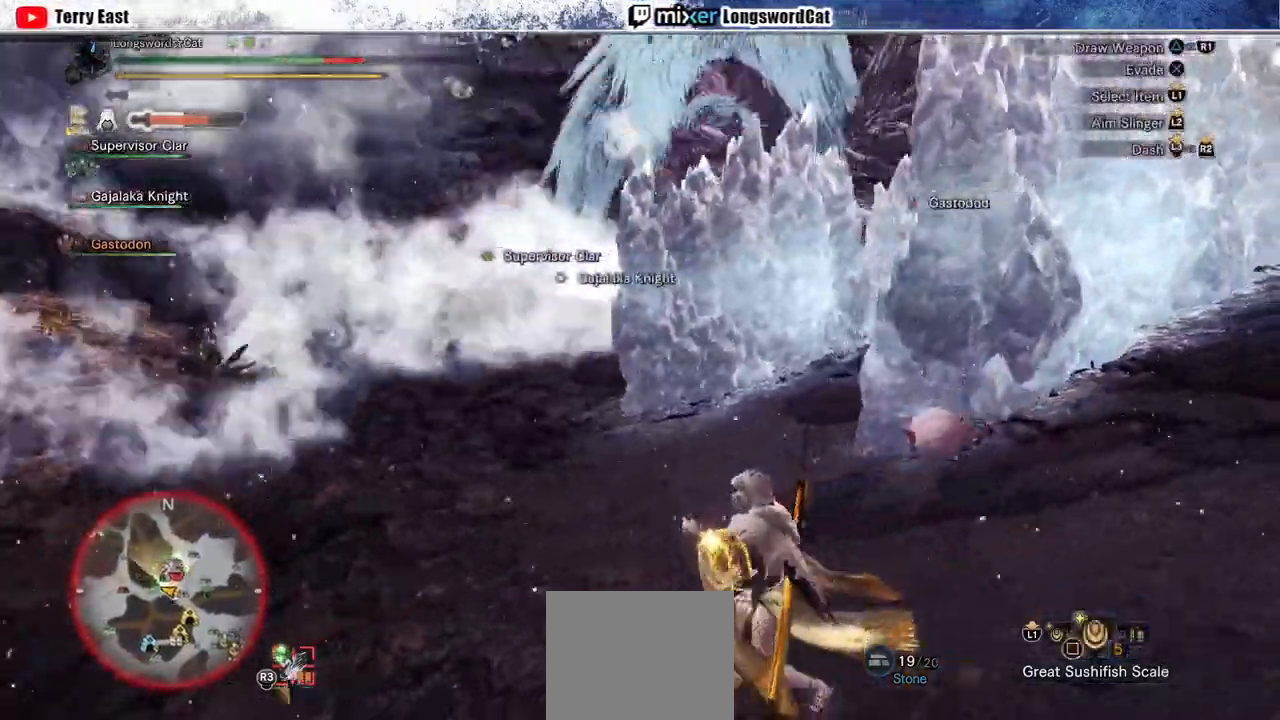
{"dt_ms": 500, "buttons": ["R2"], "left_stick": "up", "right_stick": "center", "events": [[133, "right_stick", "center"], [333, "left_stick", "up-left"], [433, "left_stick", "up"]]}
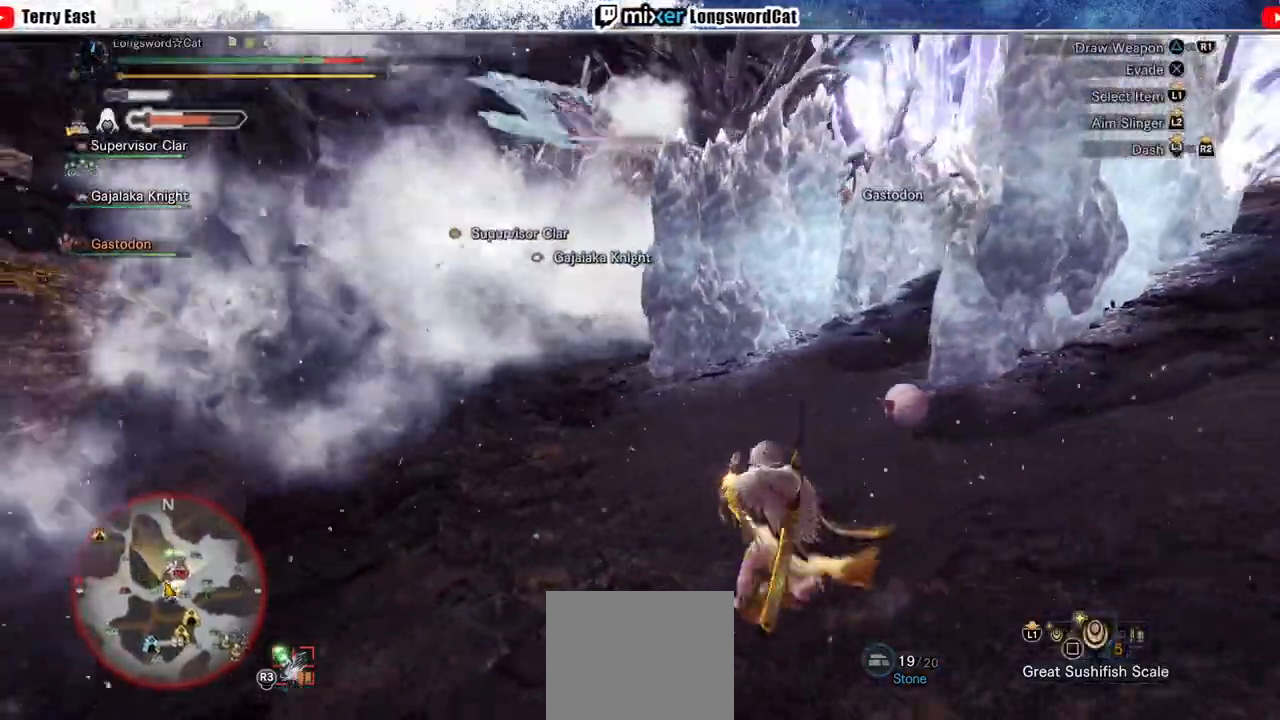
{"dt_ms": 500, "buttons": ["R2"], "left_stick": "up", "right_stick": "center", "events": [[67, "left_stick", "up-right"], [433, "left_stick", "up"]]}
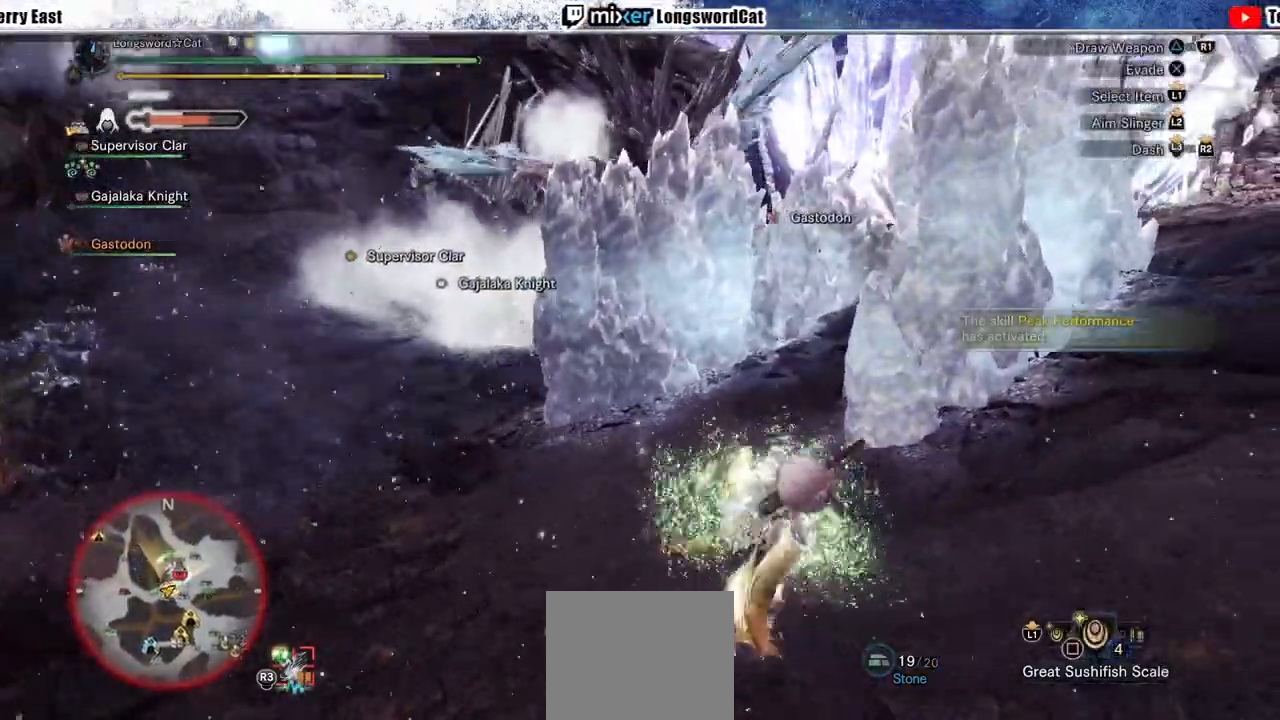
{"dt_ms": 500, "buttons": ["R2"], "left_stick": "up", "right_stick": "center", "events": []}
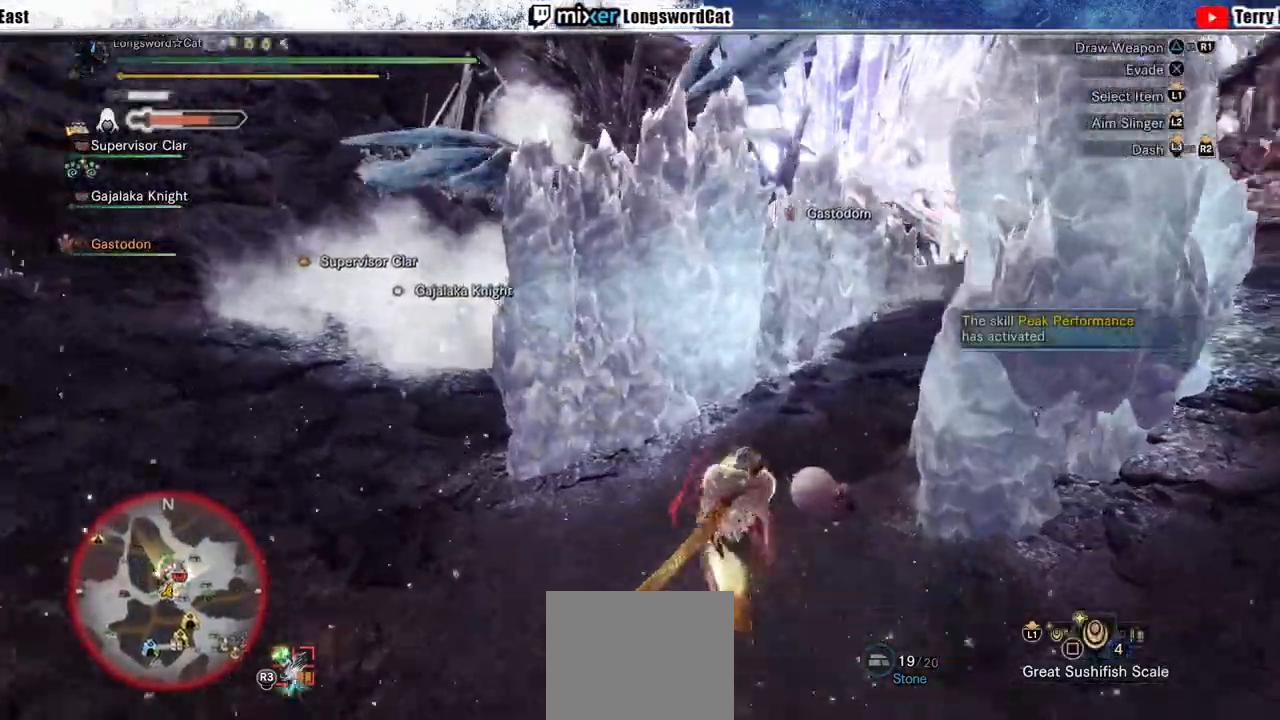
{"dt_ms": 500, "buttons": ["R2"], "left_stick": "up", "right_stick": "center", "events": []}
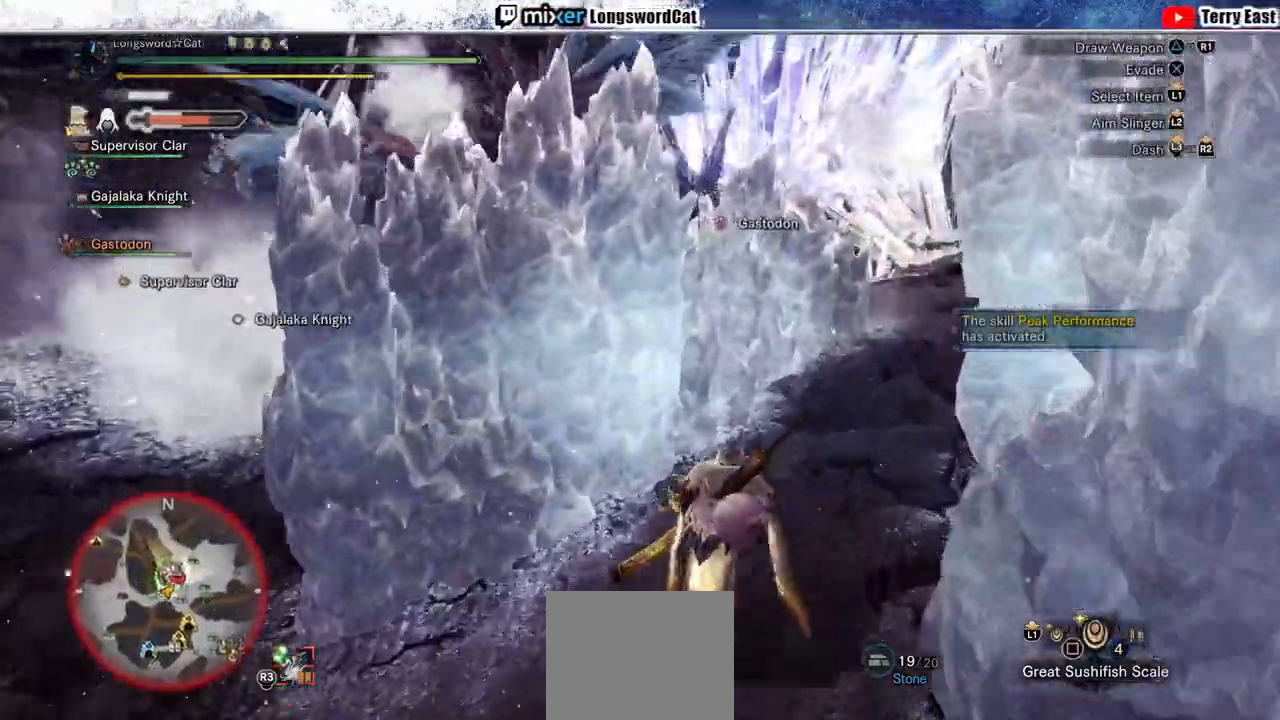
{"dt_ms": 500, "buttons": ["R2"], "left_stick": "up-right", "right_stick": "center", "events": [[167, "left_stick", "up-right"]]}
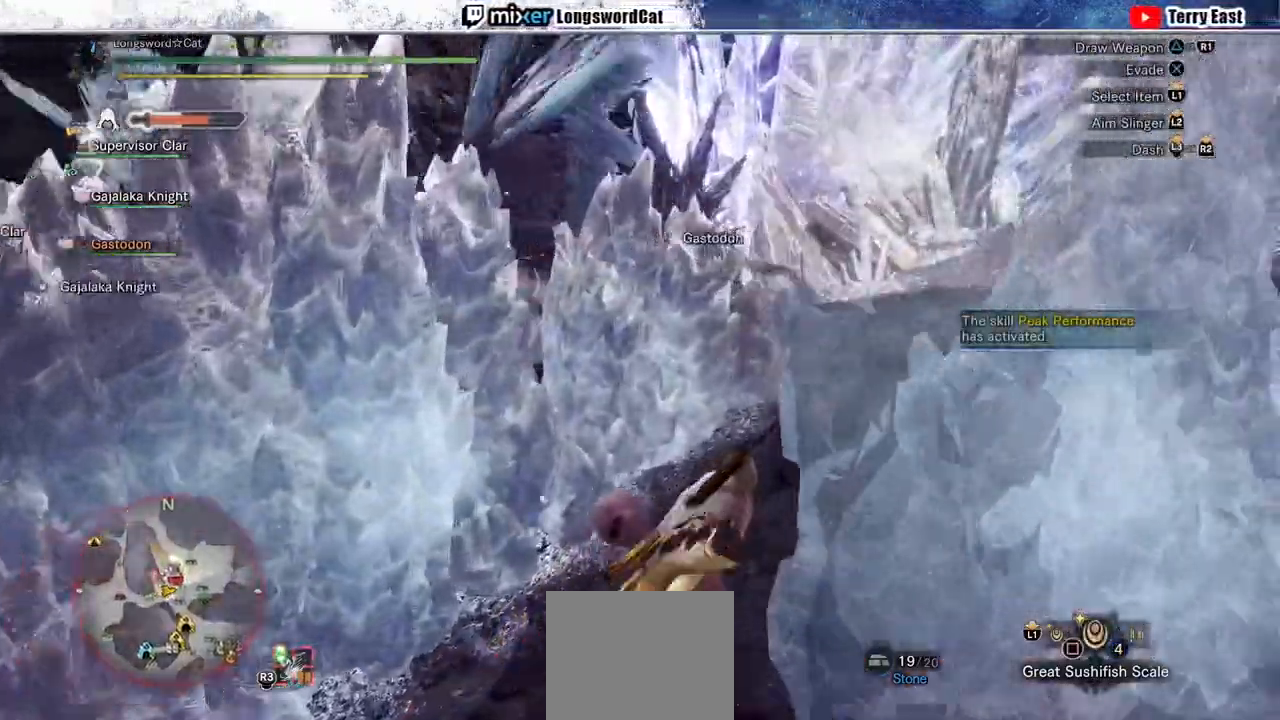
{"dt_ms": 500, "buttons": ["R2"], "left_stick": "up-right", "right_stick": "center", "events": []}
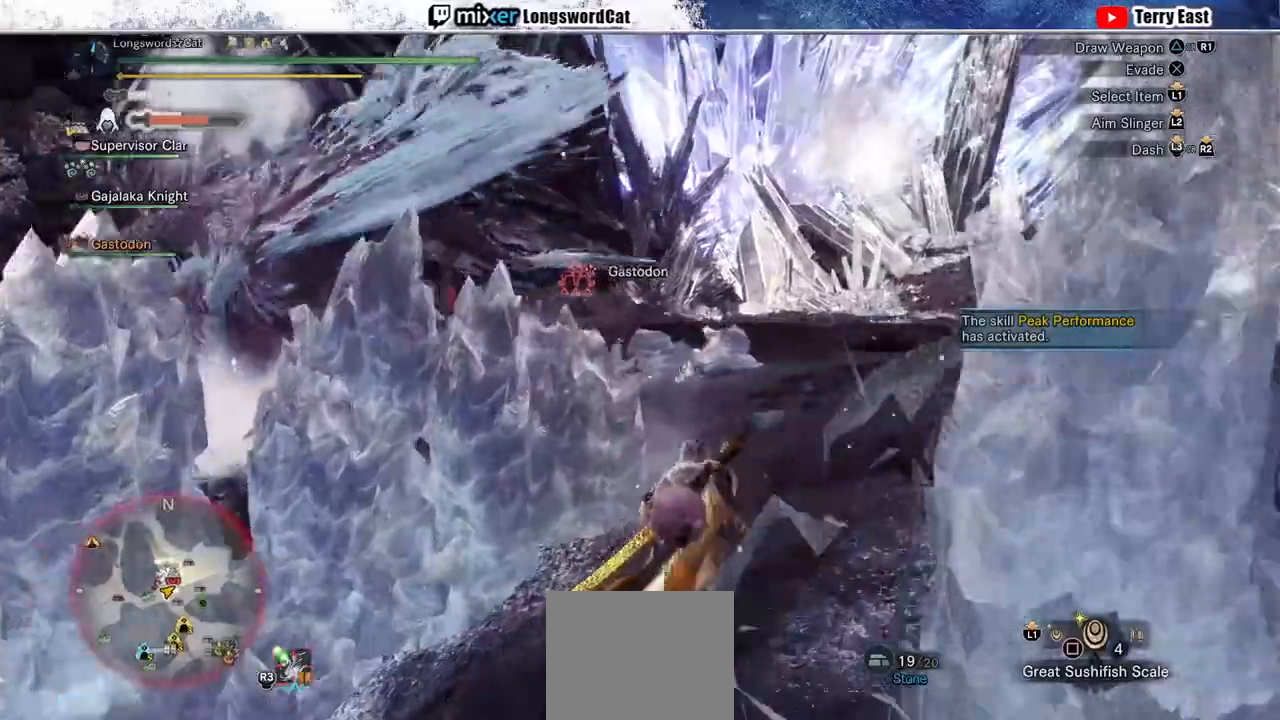
{"dt_ms": 500, "buttons": ["R2"], "left_stick": "up-right", "right_stick": "center", "events": [[200, "right_stick", "left"], [300, "right_stick", "center"]]}
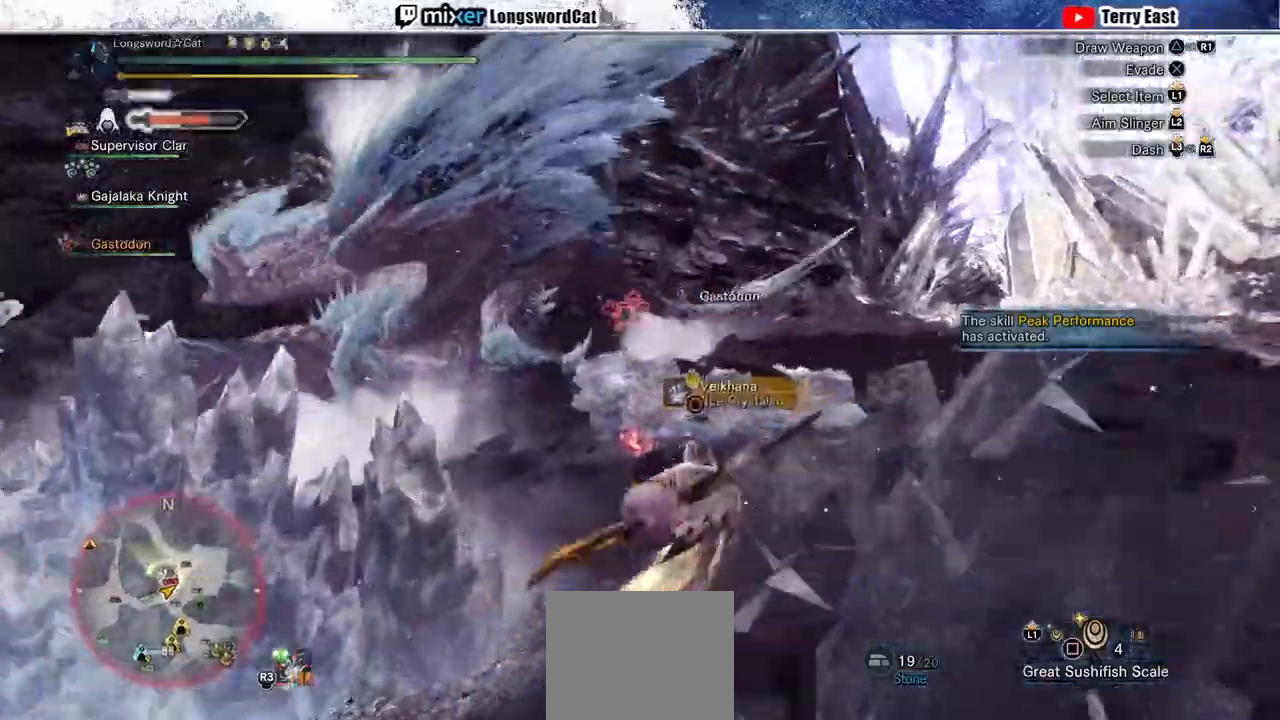
{"dt_ms": 1000, "buttons": ["R2"], "left_stick": "up-right", "right_stick": "center"}
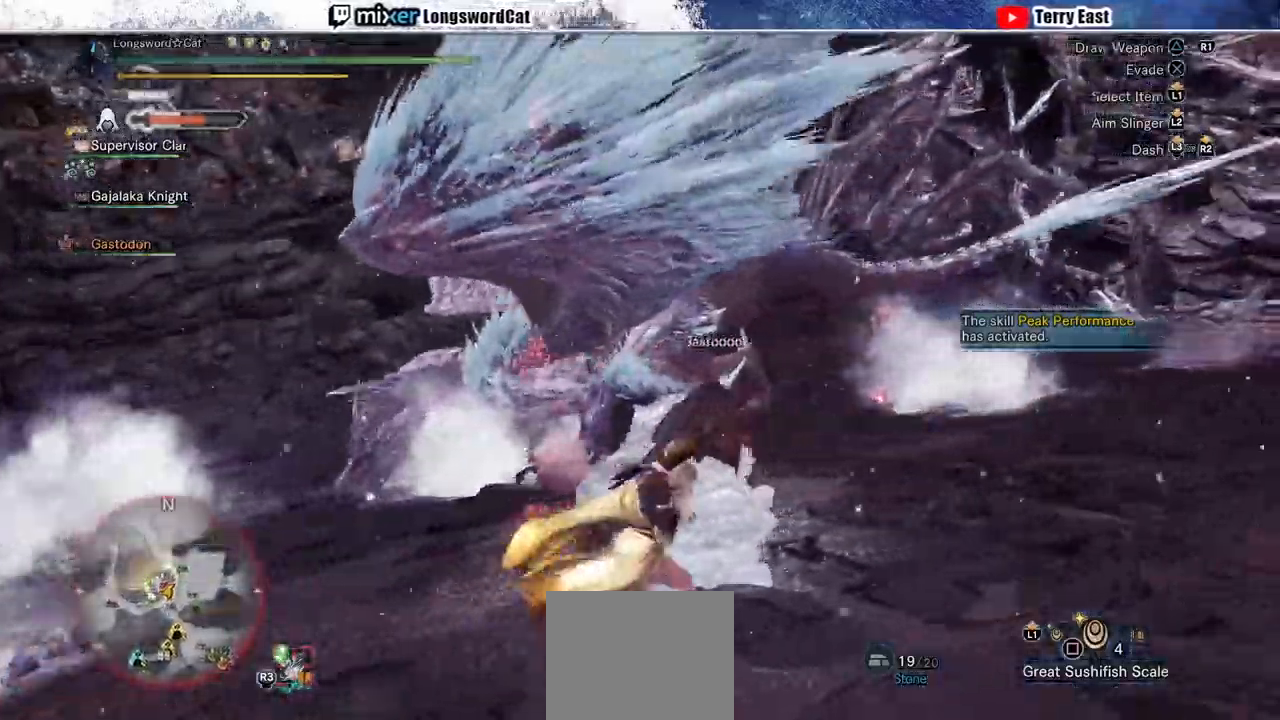
{"dt_ms": 500, "buttons": ["R2"], "left_stick": "up", "right_stick": "center", "events": [[400, "left_stick", "up"]]}
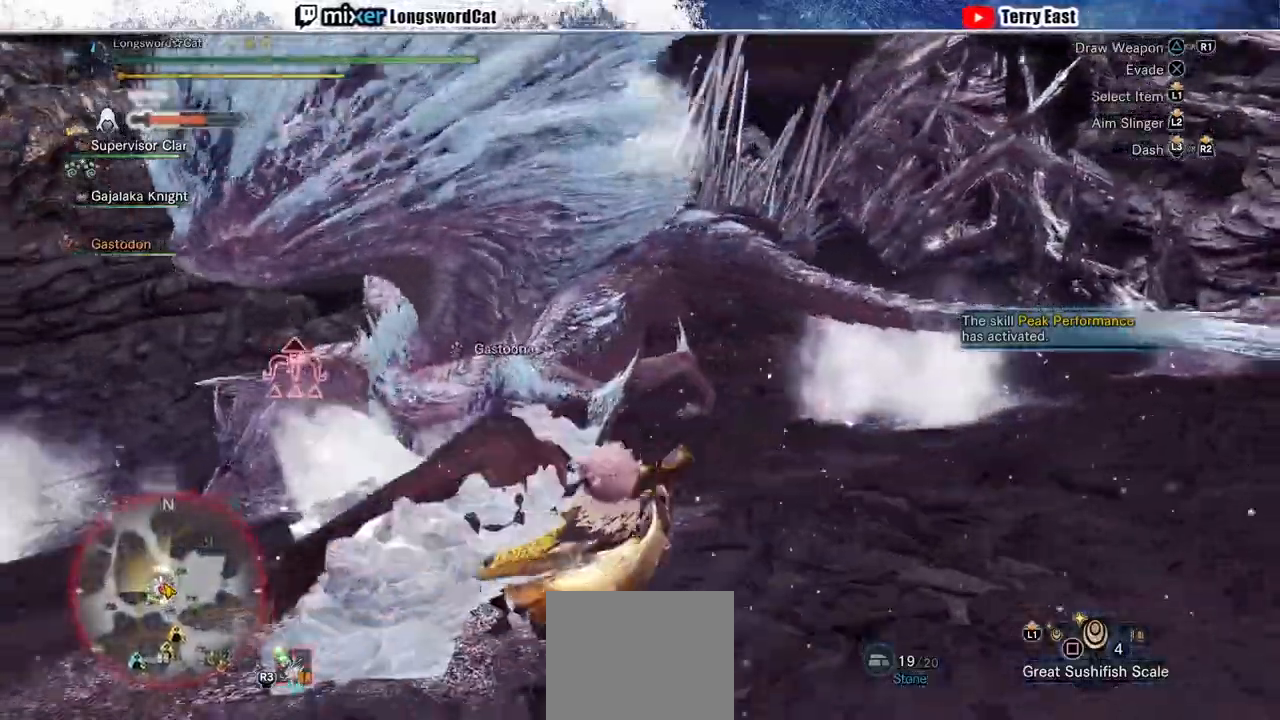
{"dt_ms": 500, "buttons": ["R2"], "left_stick": "up", "right_stick": "center", "events": []}
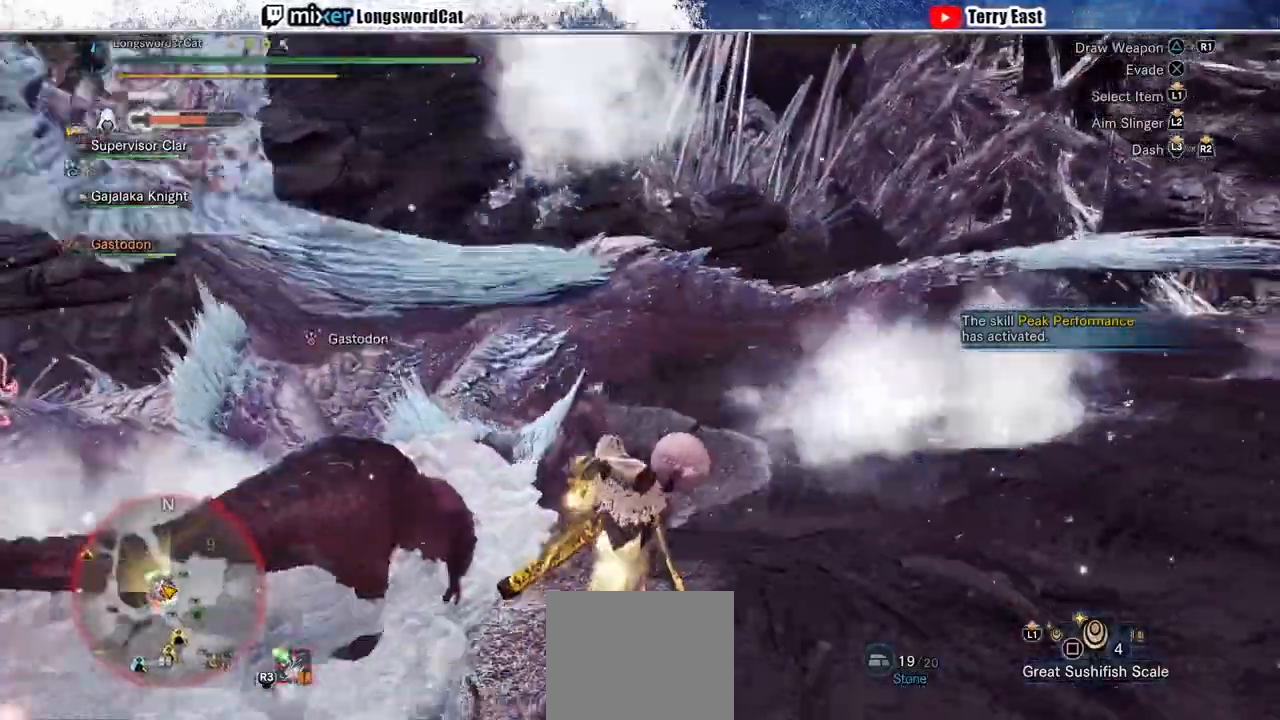
{"dt_ms": 500, "buttons": [], "left_stick": "center", "right_stick": "center", "events": [[33, "TRIANGLE", "down"], [133, "TRIANGLE", "up"], [200, "TRIANGLE", "down"], [300, "R2", "up"], [300, "TRIANGLE", "up"], [400, "TRIANGLE", "down"], [400, "left_stick", "center"], [467, "TRIANGLE", "up"]]}
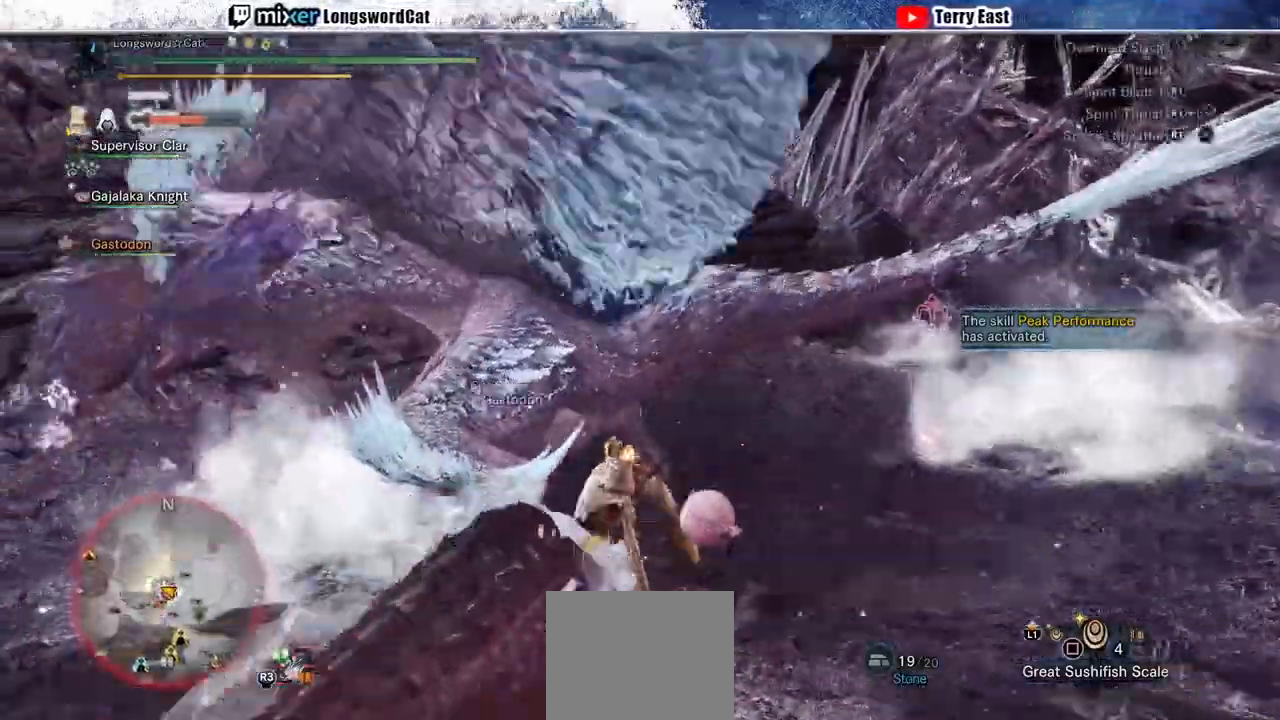
{"dt_ms": 500, "buttons": [], "left_stick": "up-right", "right_stick": "center", "events": [[33, "DPAD_LEFT", "down"], [100, "DPAD_LEFT", "up"], [200, "CIRCLE", "down"], [300, "CIRCLE", "up"], [333, "left_stick", "up-right"], [367, "CIRCLE", "down"], [467, "CIRCLE", "up"]]}
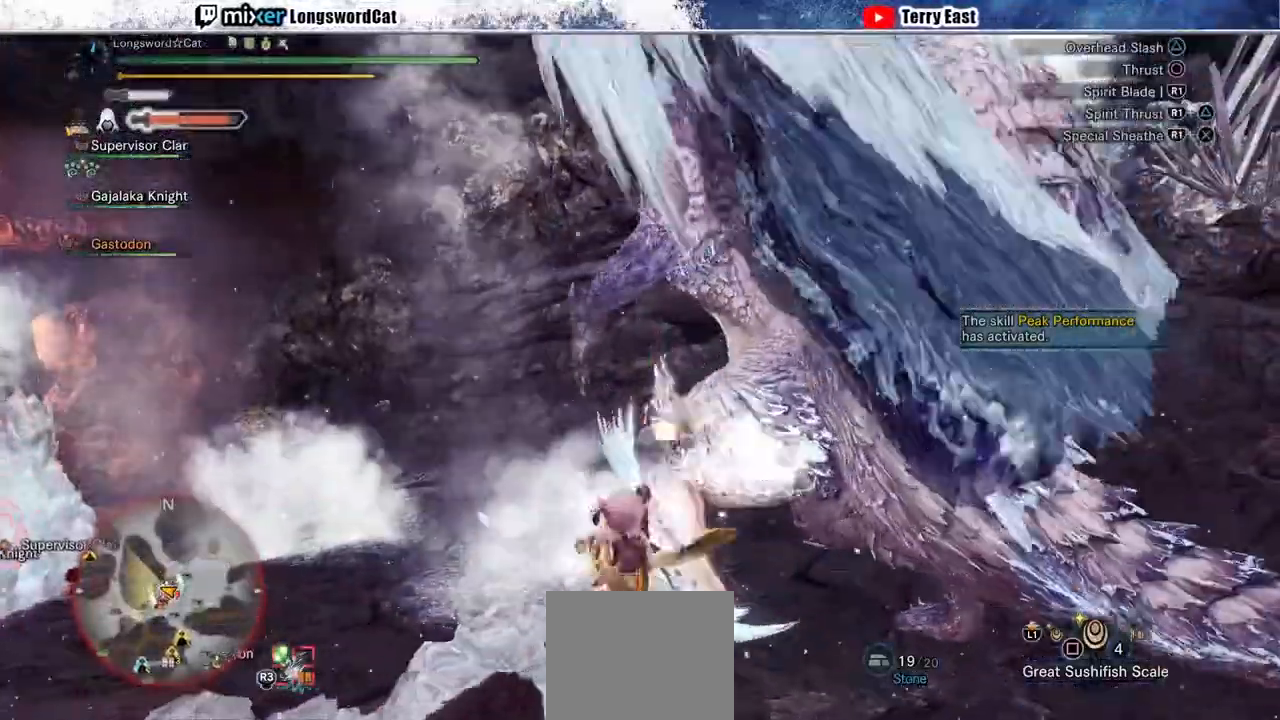
{"dt_ms": 500, "buttons": [], "left_stick": "center", "right_stick": "center", "events": [[33, "CIRCLE", "down"], [200, "left_stick", "center"], [300, "CIRCLE", "up"]]}
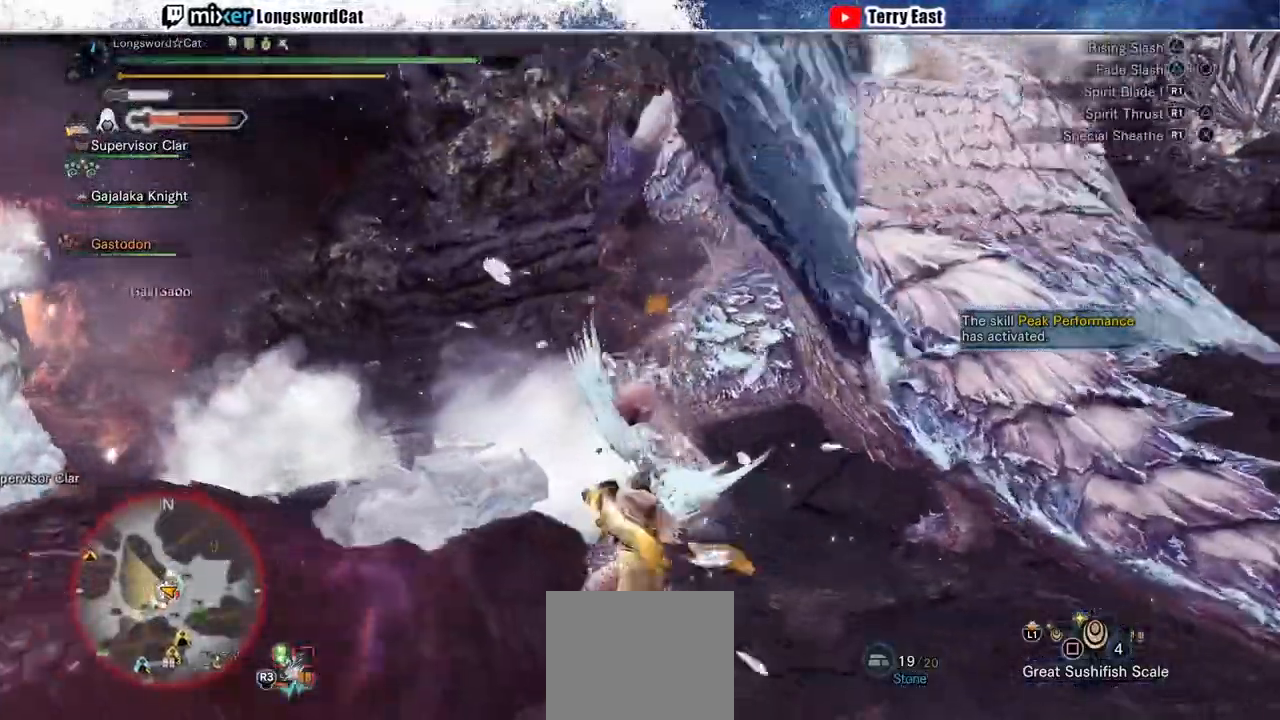
{"dt_ms": 500, "buttons": [], "left_stick": "center", "right_stick": "center", "events": []}
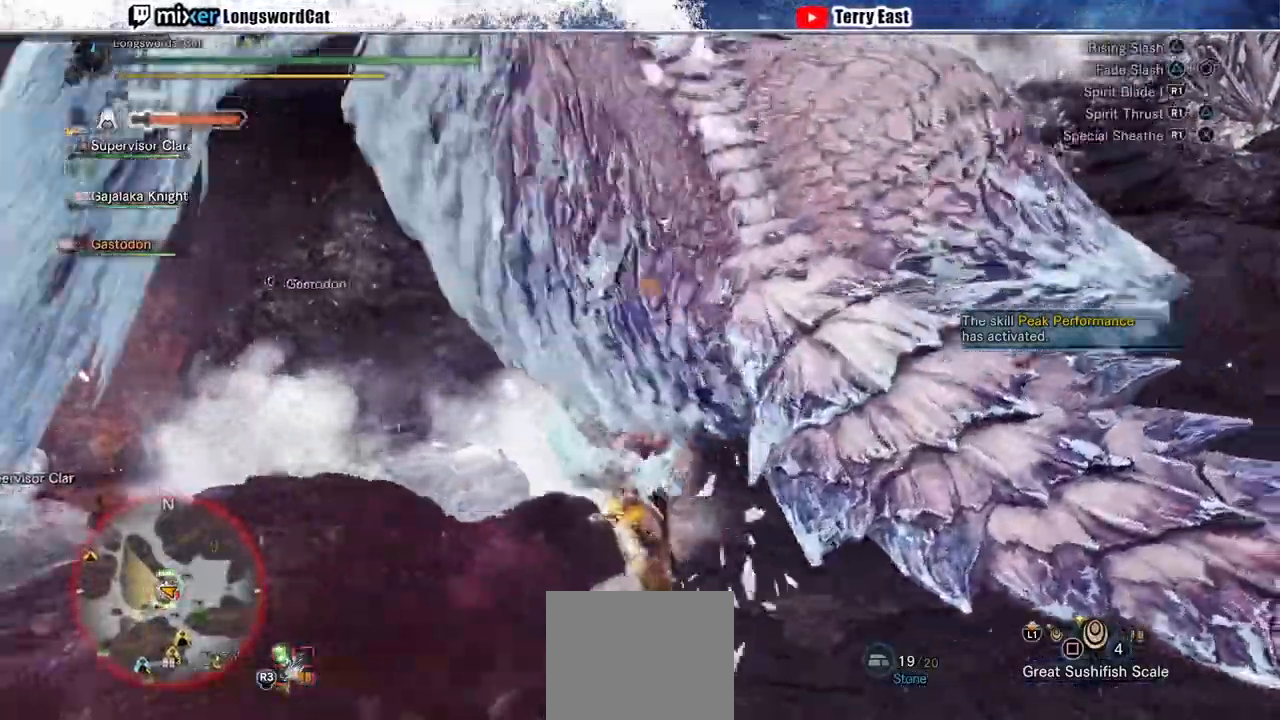
{"dt_ms": 500, "buttons": ["CIRCLE", "R1"], "left_stick": "center", "right_stick": "center", "events": [[167, "R1", "down"], [200, "CIRCLE", "down"], [267, "CIRCLE", "up"], [333, "CIRCLE", "down"]]}
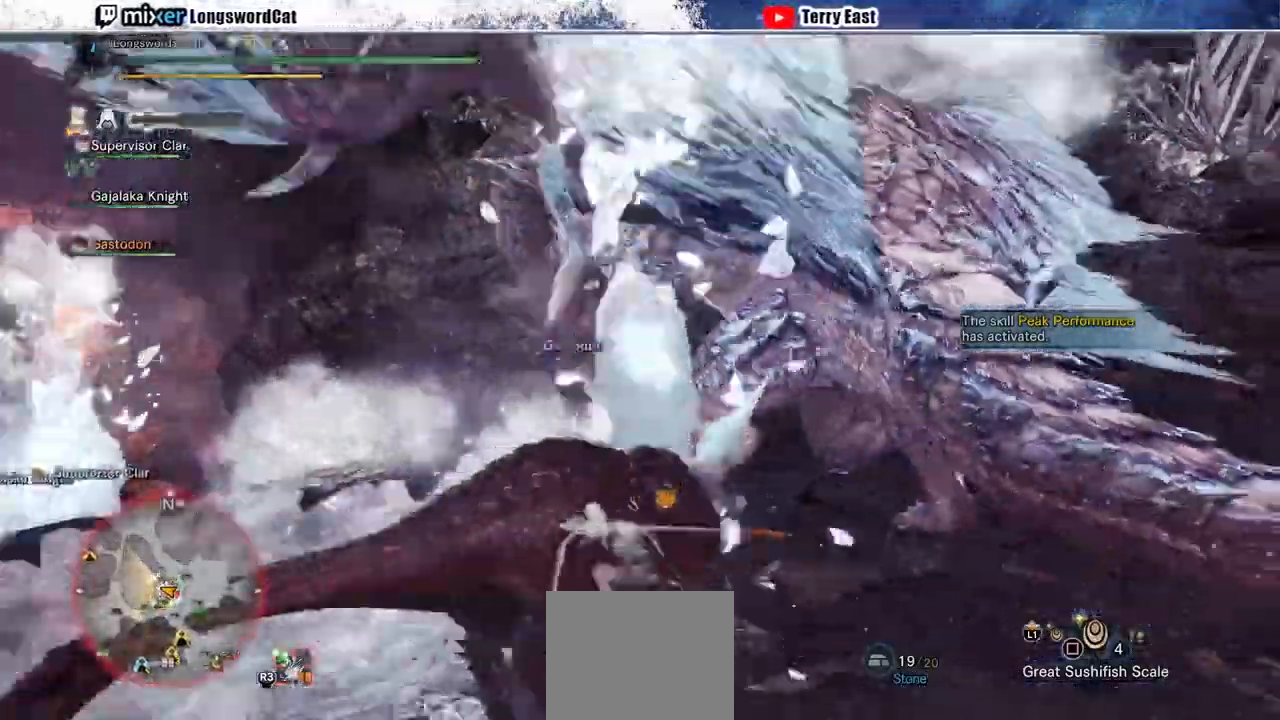
{"dt_ms": 500, "buttons": [], "left_stick": "center", "right_stick": "center", "events": [[100, "R1", "up"], [167, "CIRCLE", "up"], [400, "R1", "down"], [467, "R1", "up"]]}
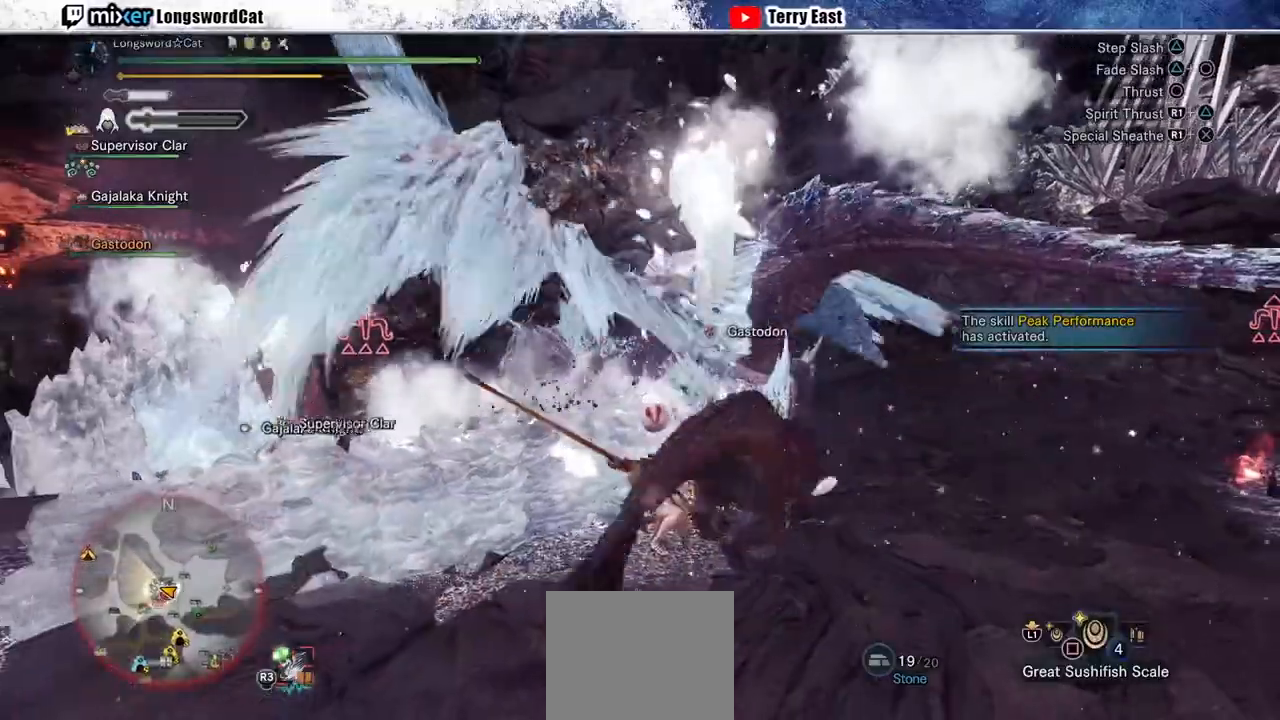
{"dt_ms": 500, "buttons": [], "left_stick": "center", "right_stick": "center", "events": [[67, "R1", "down"], [167, "R1", "up"], [233, "R1", "down"], [333, "R1", "up"], [400, "R1", "down"], [500, "R1", "up"]]}
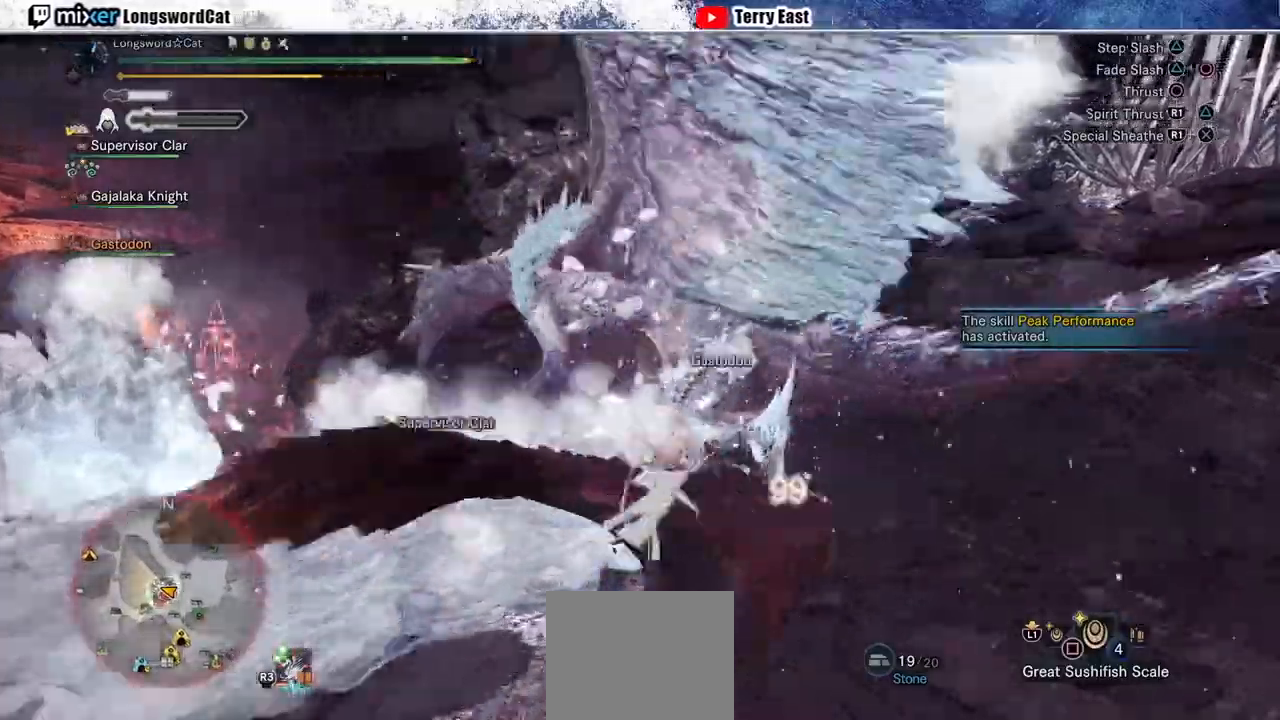
{"dt_ms": 500, "buttons": [], "left_stick": "center", "right_stick": "center", "events": [[67, "R1", "down"], [133, "R1", "up"], [200, "R1", "down"], [300, "R1", "up"], [367, "R1", "down"], [467, "R1", "up"]]}
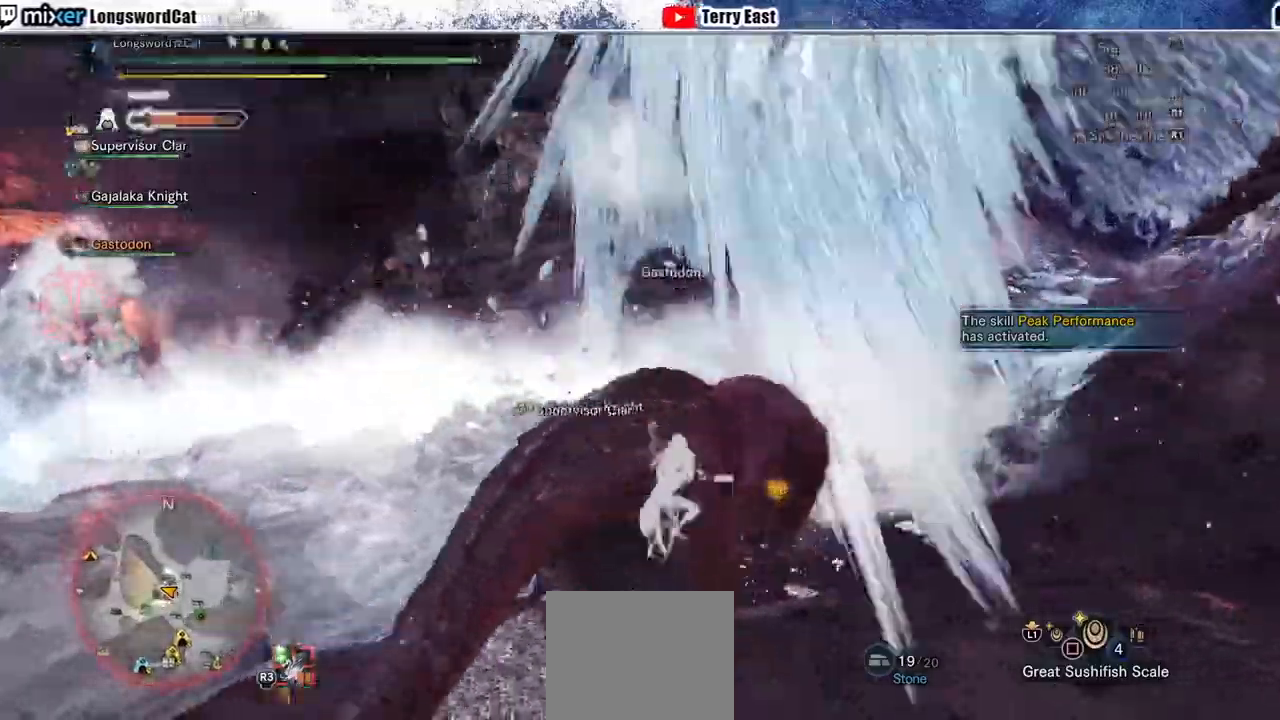
{"dt_ms": 500, "buttons": [], "left_stick": "up-right", "right_stick": "center", "events": [[33, "R1", "down"], [33, "left_stick", "up-right"], [433, "R1", "up"]]}
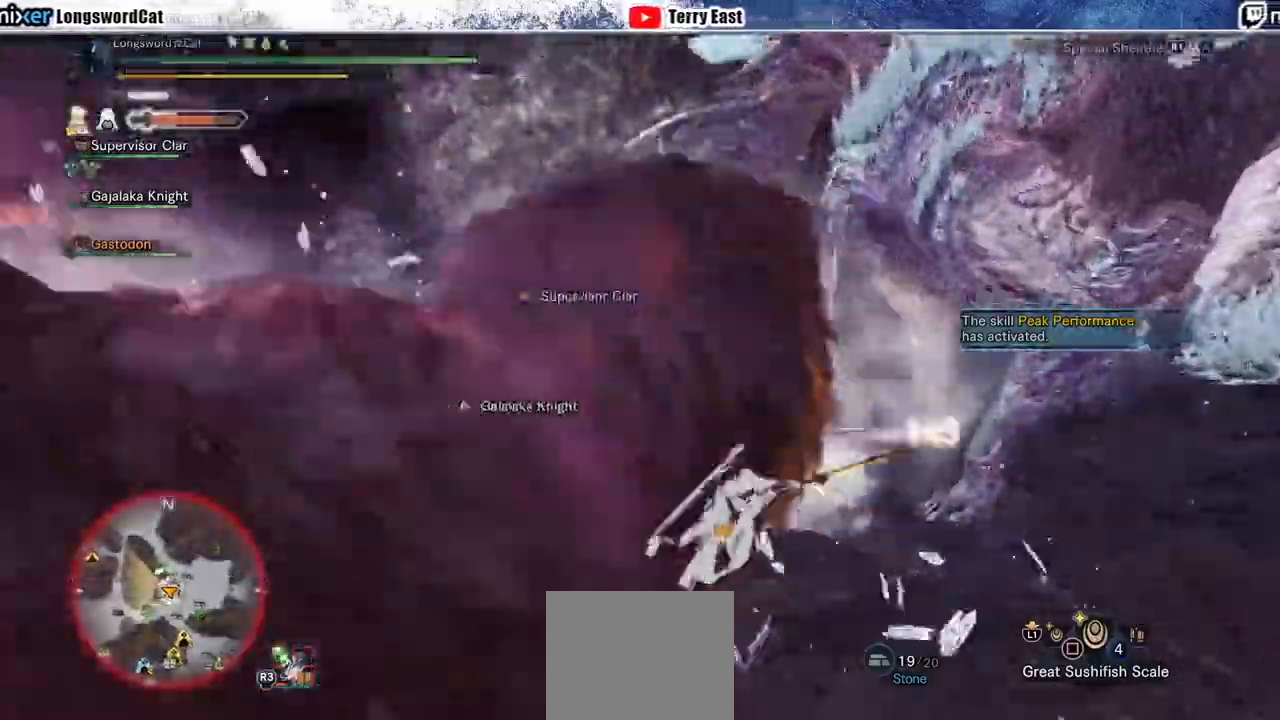
{"dt_ms": 500, "buttons": ["CROSS", "R1"], "left_stick": "up", "right_stick": "center", "events": [[33, "CROSS", "down"], [33, "R1", "down"], [133, "L1", "down"], [167, "CROSS", "up"], [200, "left_stick", "up"], [233, "CROSS", "down"], [267, "L1", "up"], [300, "CROSS", "up"], [367, "CROSS", "down"], [400, "L1", "down"], [433, "CROSS", "up"], [467, "L1", "up"], [500, "CROSS", "down"]]}
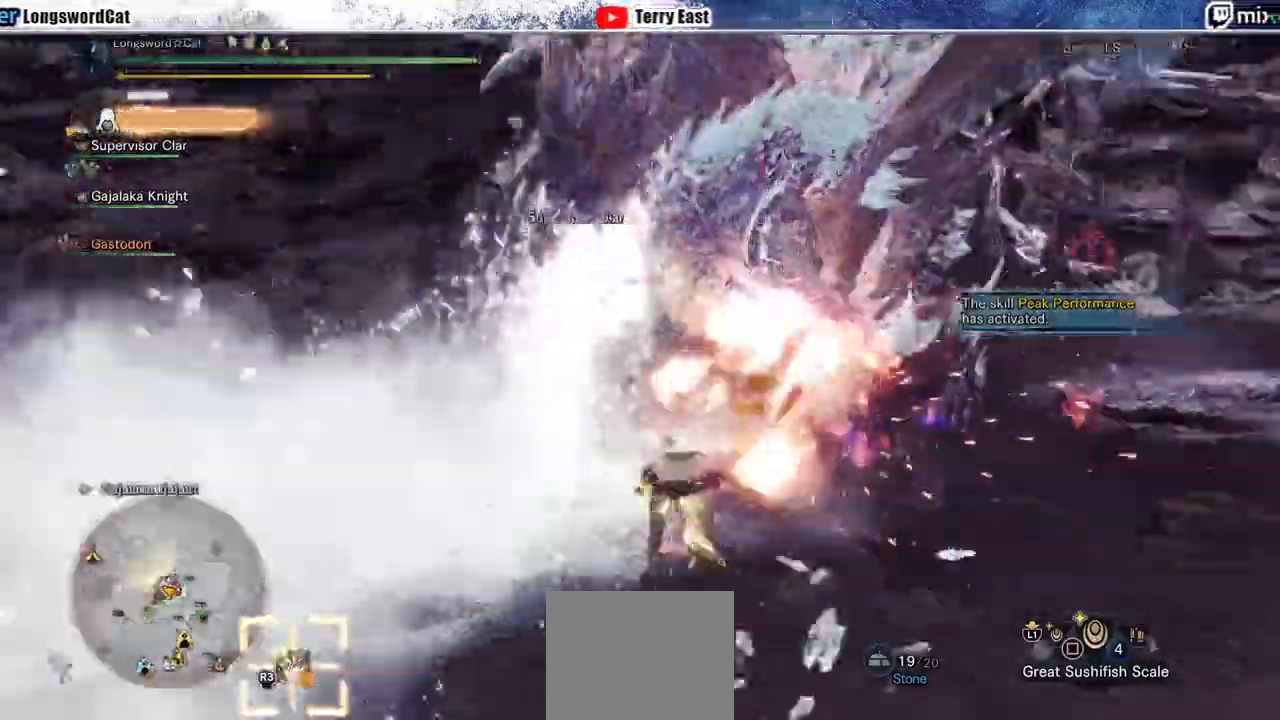
{"dt_ms": 500, "buttons": [], "left_stick": "up-right", "right_stick": "center", "events": [[33, "L1", "down"], [133, "CROSS", "up"], [167, "L1", "up"], [167, "R1", "up"], [467, "left_stick", "up-right"]]}
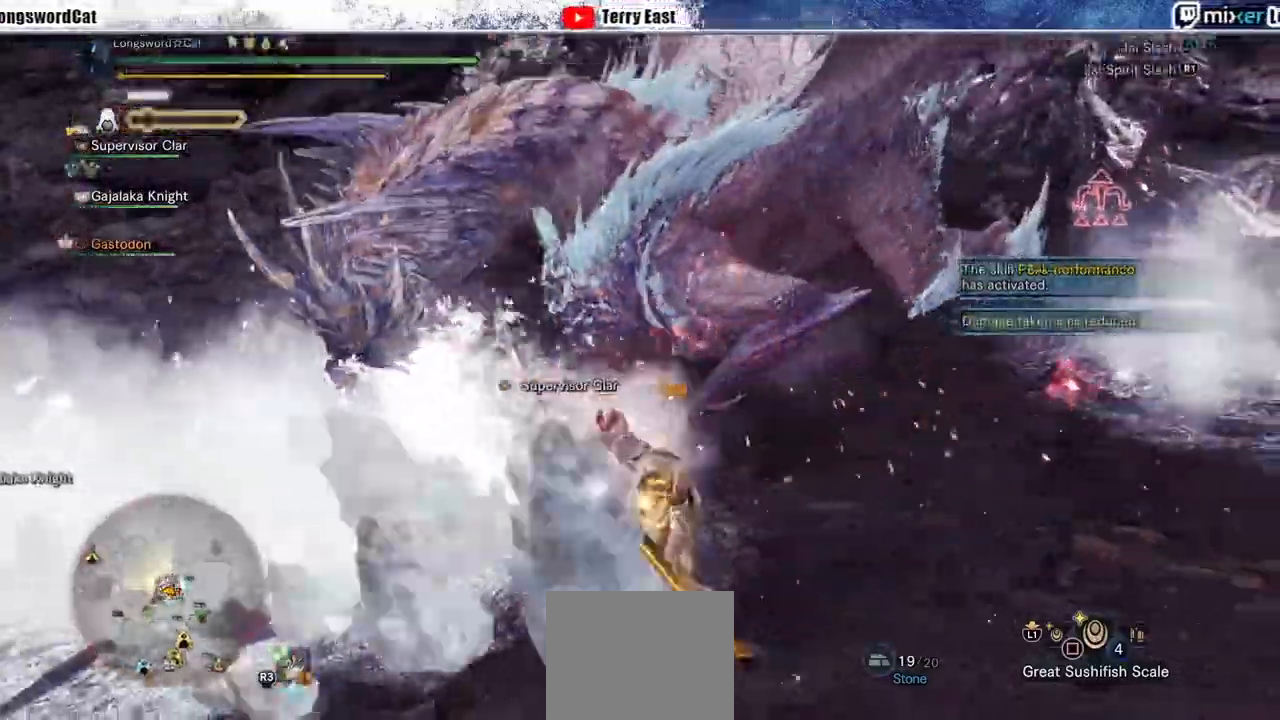
{"dt_ms": 500, "buttons": [], "left_stick": "up-right", "right_stick": "center", "events": [[233, "TRIANGLE", "down"], [333, "TRIANGLE", "up"], [400, "TRIANGLE", "down"], [467, "TRIANGLE", "up"]]}
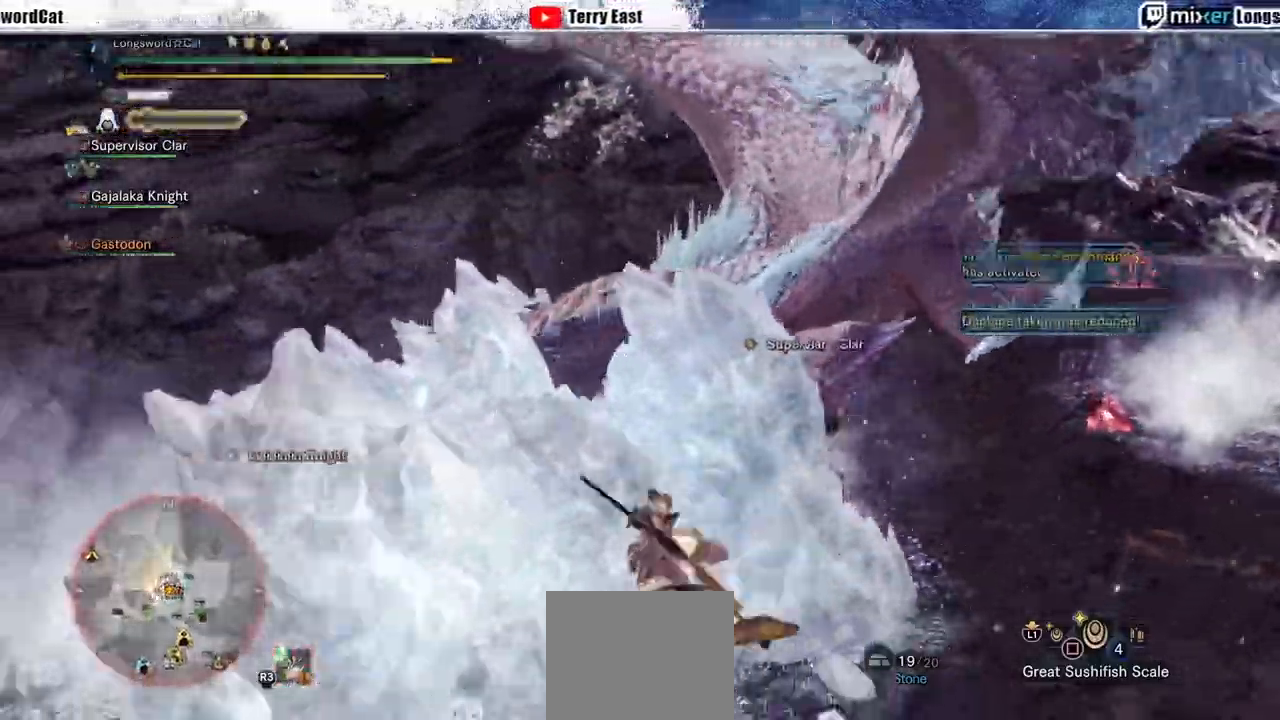
{"dt_ms": 500, "buttons": [], "left_stick": "center", "right_stick": "center", "events": [[33, "left_stick", "center"], [67, "TRIANGLE", "down"], [167, "L1", "down"], [200, "TRIANGLE", "up"], [200, "left_stick", "up-right"], [267, "L1", "up"], [400, "left_stick", "center"]]}
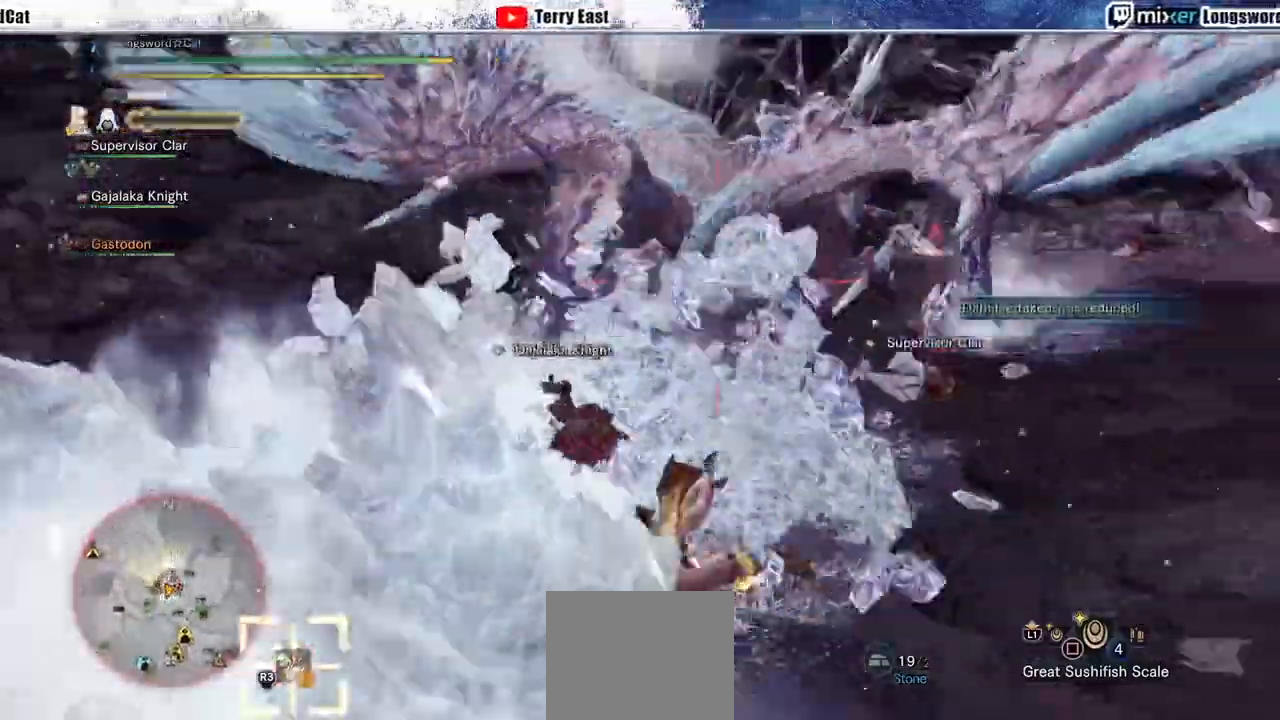
{"dt_ms": 500, "buttons": [], "left_stick": "center", "right_stick": "center", "events": []}
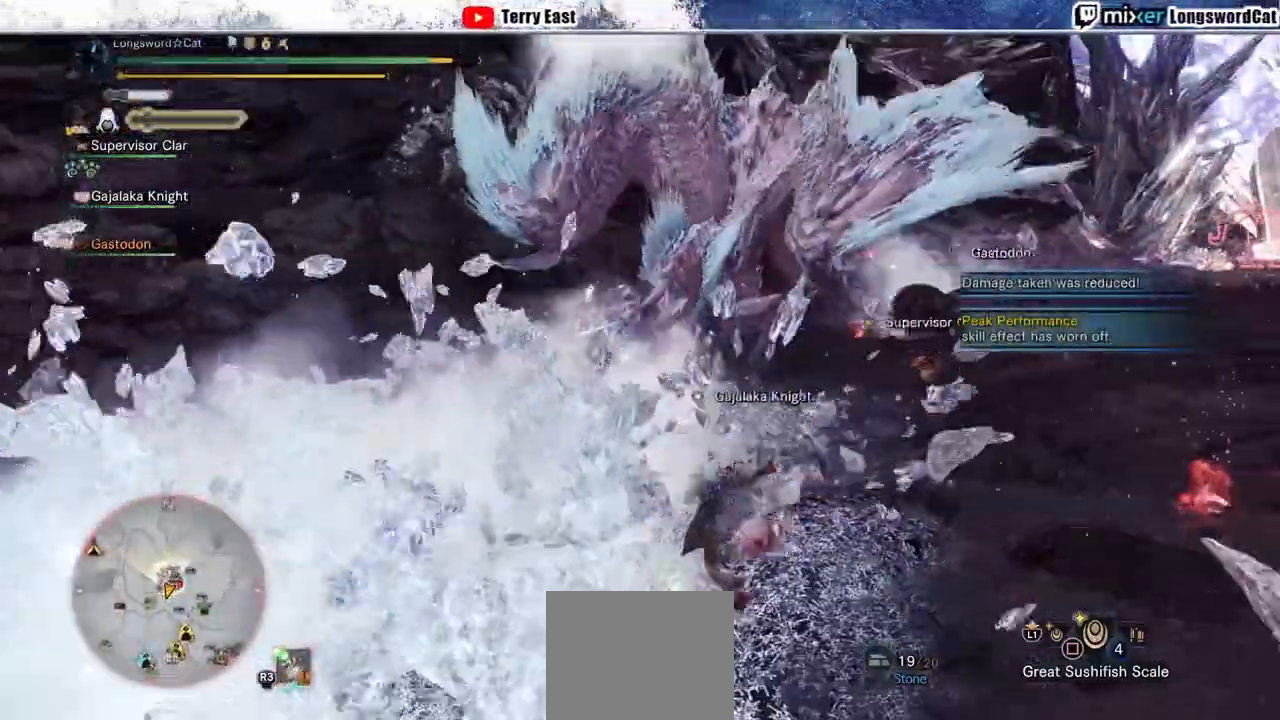
{"dt_ms": 500, "buttons": [], "left_stick": "center", "right_stick": "center", "events": []}
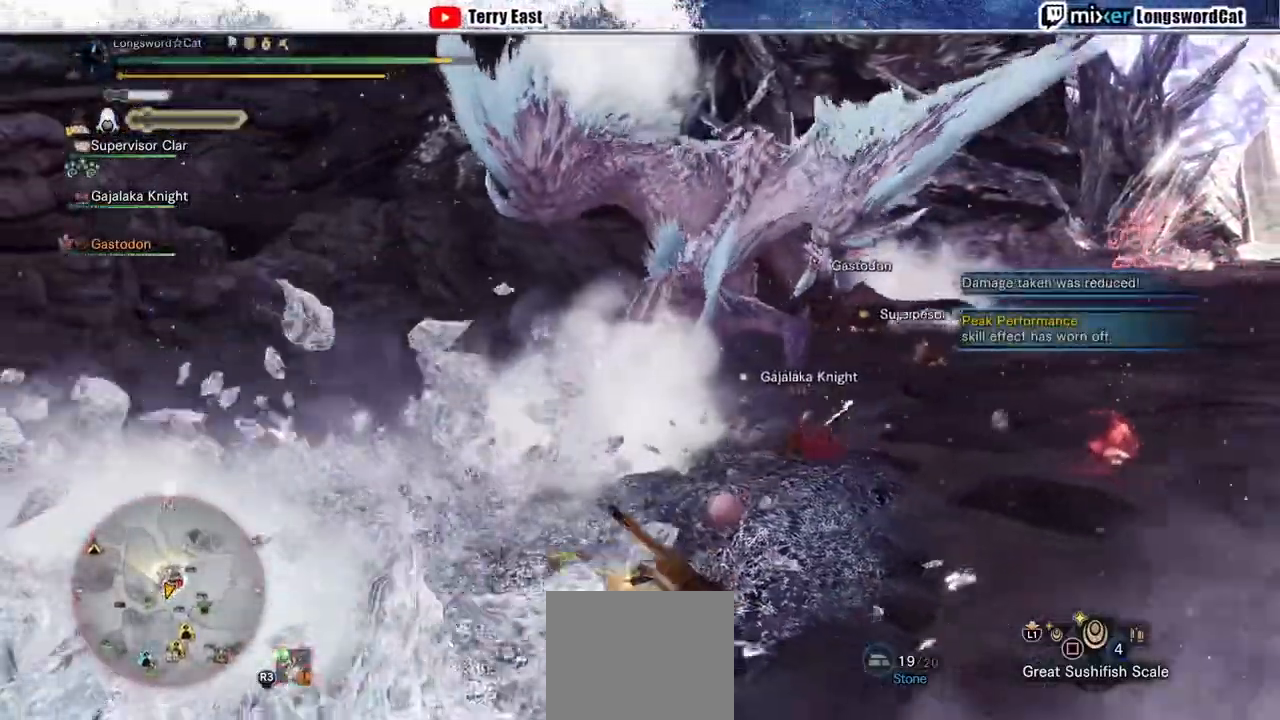
{"dt_ms": 500, "buttons": [], "left_stick": "right", "right_stick": "center", "events": [[400, "left_stick", "right"]]}
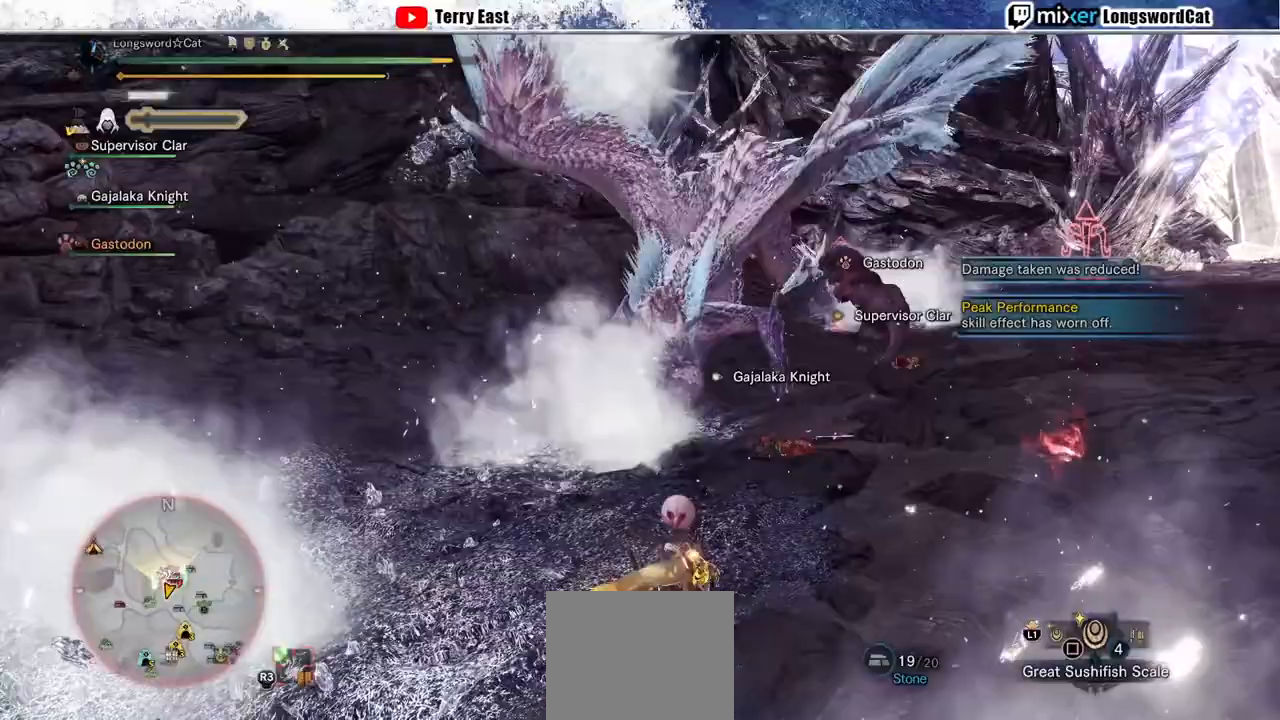
{"dt_ms": 500, "buttons": [], "left_stick": "up-right", "right_stick": "center", "events": [[133, "left_stick", "down-right"], [333, "left_stick", "center"], [467, "left_stick", "up-right"]]}
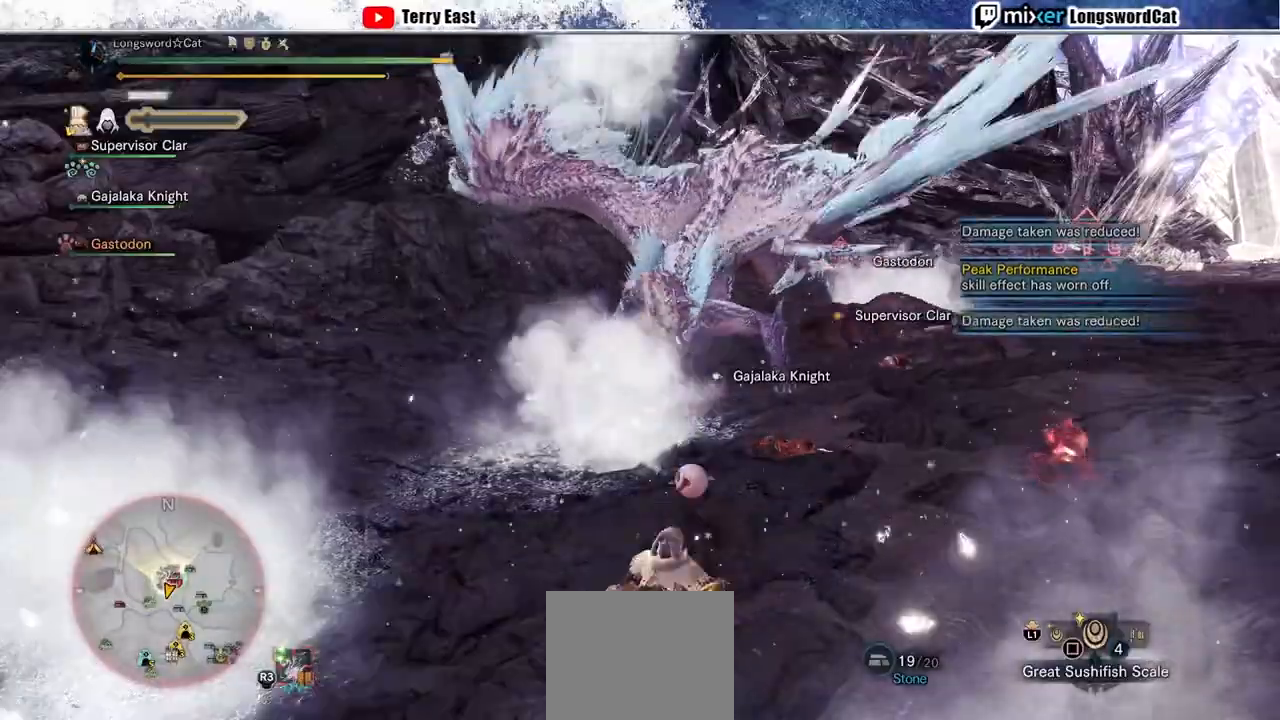
{"dt_ms": 500, "buttons": [], "left_stick": "up-right", "right_stick": "center", "events": [[267, "CROSS", "down"], [333, "CROSS", "up"], [433, "CROSS", "down"], [500, "CROSS", "up"]]}
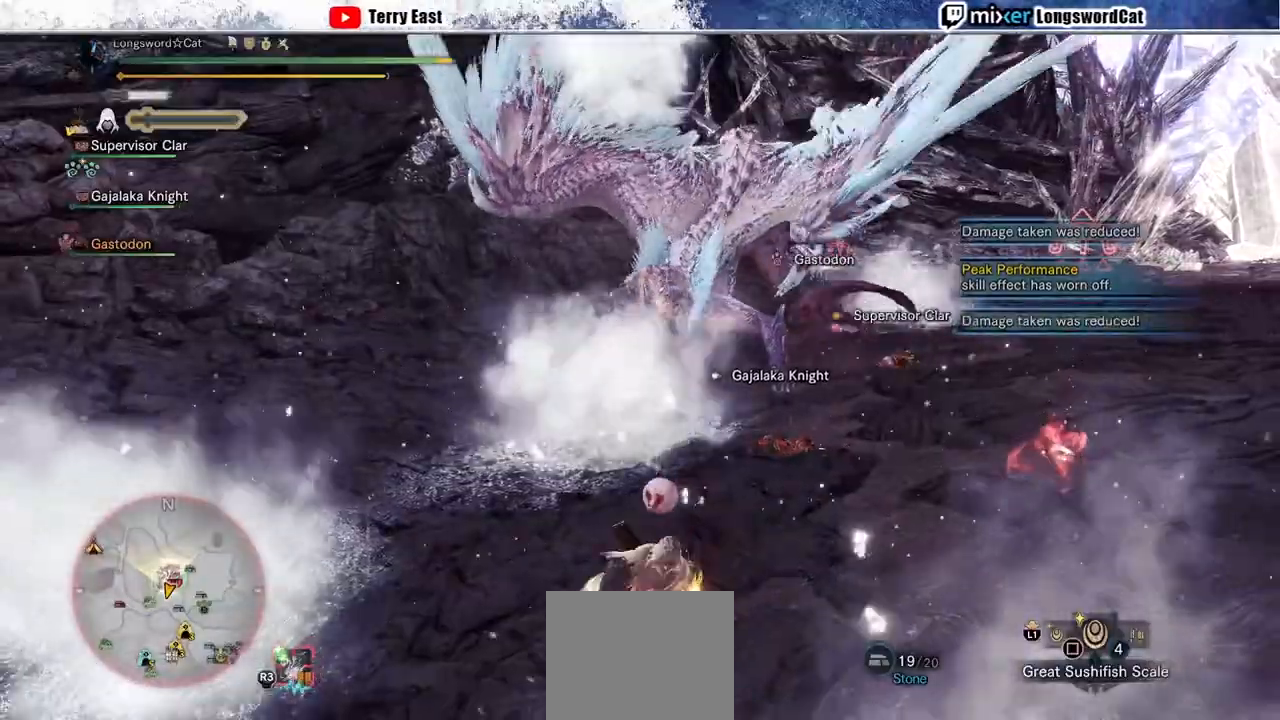
{"dt_ms": 500, "buttons": [], "left_stick": "up-right", "right_stick": "center", "events": [[67, "CROSS", "down"], [167, "CROSS", "up"], [233, "CROSS", "down"], [300, "CROSS", "up"], [400, "CROSS", "down"], [467, "CROSS", "up"]]}